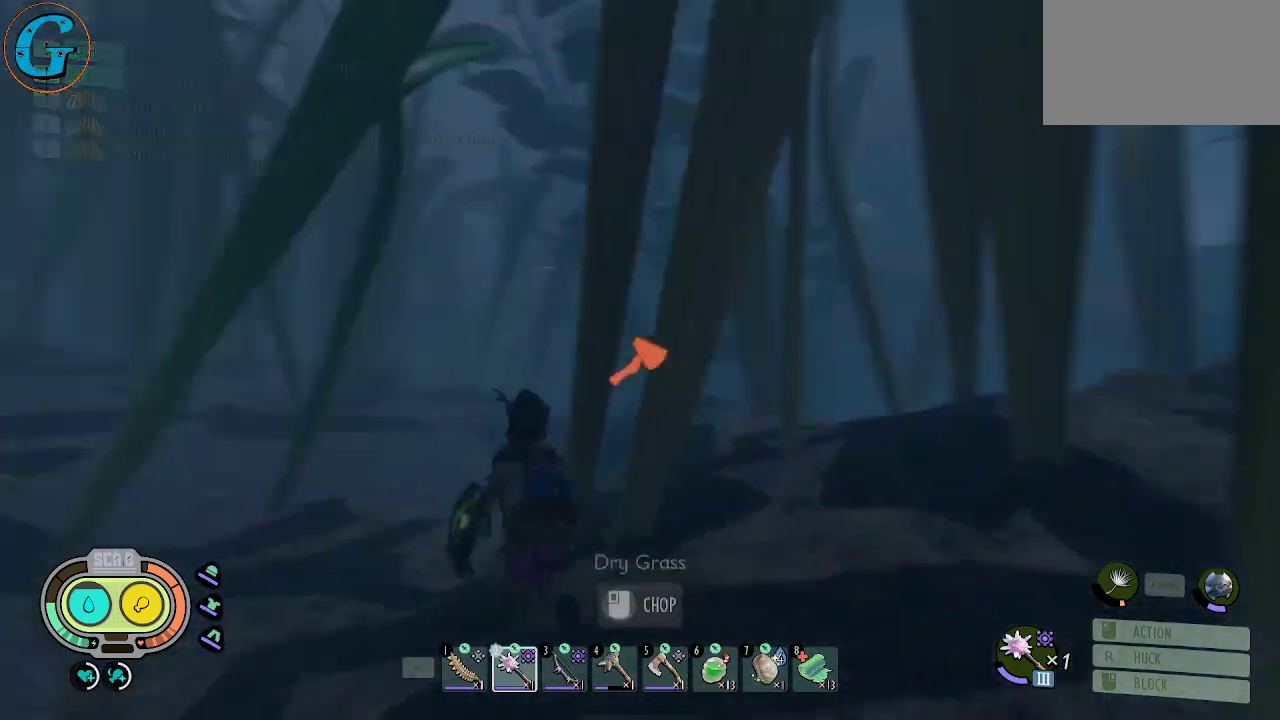
Gameplay with keyboard and mouse; each line is a JSON object with the keys and mouse buttons held at the frame after it. "events" lists presses ("down") and releases ("up") of "1", "2", "3", "4", "5", "a", "alt", "c", "caps_lock", "ctrl", "d", "e", "f", "g", "q", "r", "s", "shift", "space", "t", "tab", "v", "w", "x", "z", "mouse_left", "mouse_wheel" and "mouse_right" between this image and that frame as [ms after this image, input, new state], when the widget could be followed in between. "mouse_left", "mouse_wheel", "mouse_right" = the "left", "wheel", "right" buttons of the "mouse" list. No other keys are recorded. "wheel" means that the mouse wheel is clicked or scrolled. "mouse_move" is the direction in which the mouse moves at that frame (one of eight, or "still"), when it could be read.
{"keys": ["shift", "w"], "mouse": [], "mouse_move": "still", "events": [[100, "a", "up"]]}
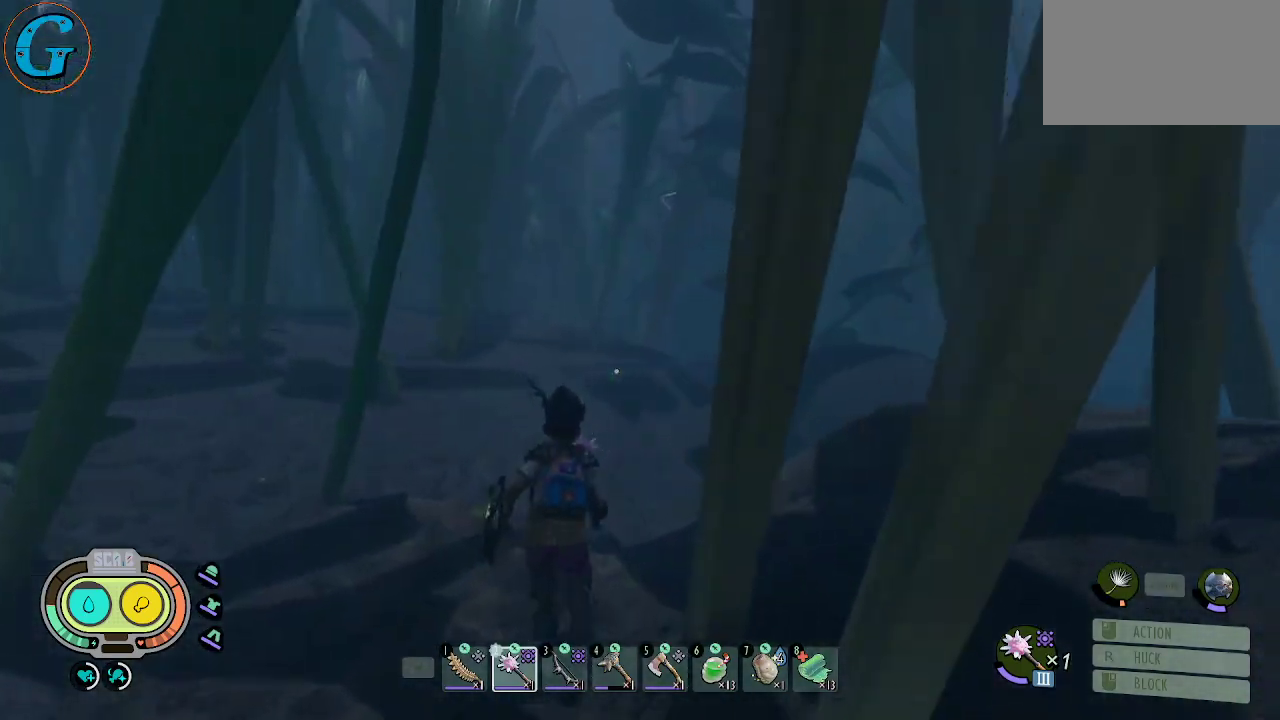
{"keys": ["a", "shift", "w"], "mouse": [], "mouse_move": "right", "events": [[150, "a", "down"]]}
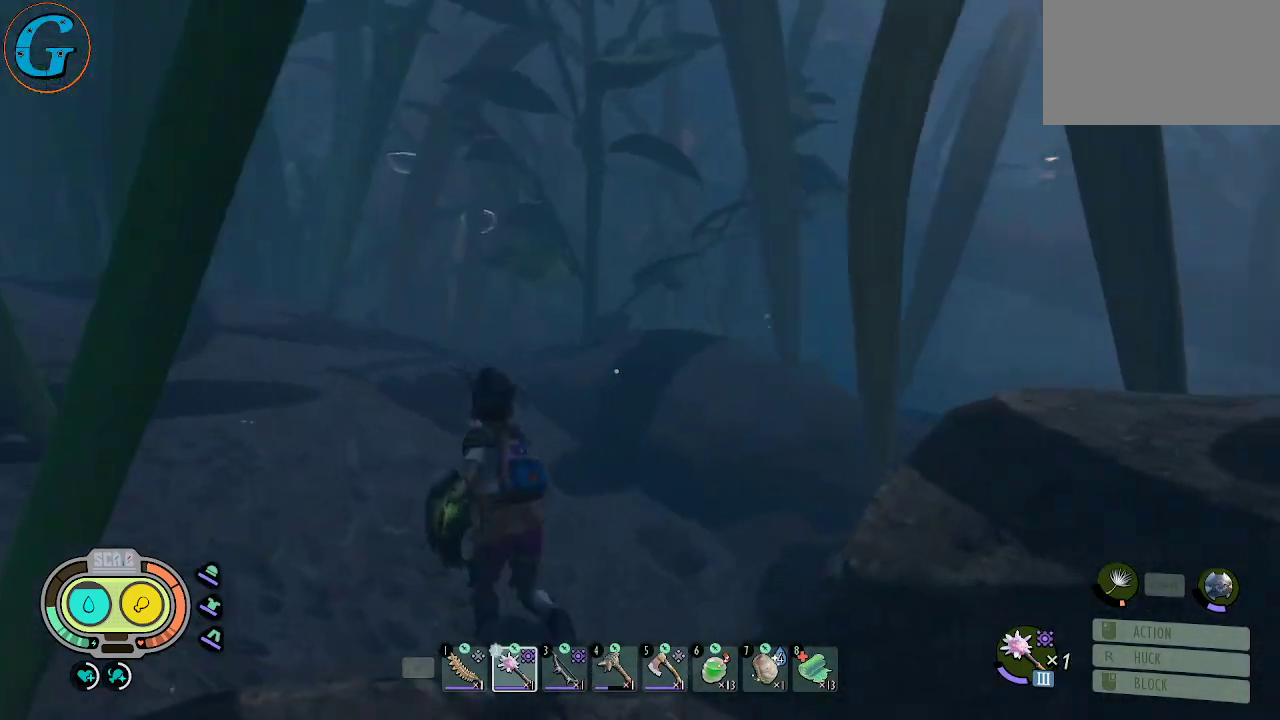
{"keys": ["a", "shift", "w"], "mouse": [], "mouse_move": "right", "events": []}
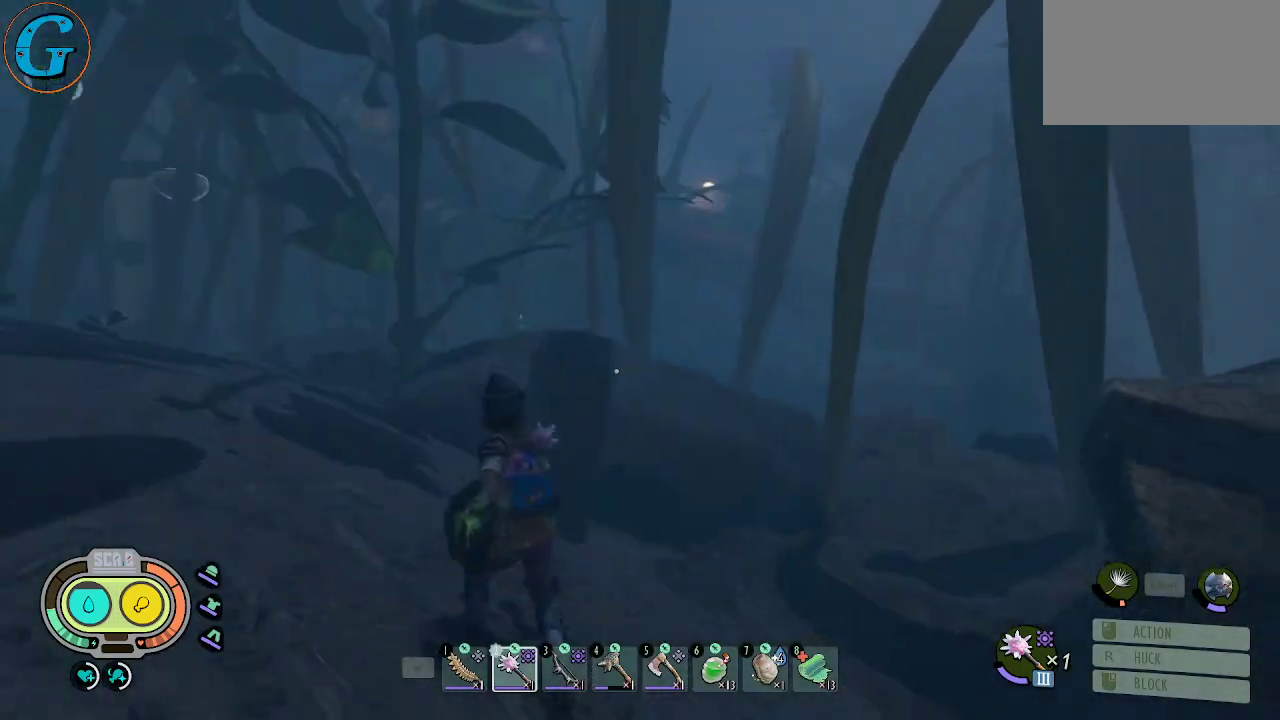
{"keys": ["a", "shift"], "mouse": [], "mouse_move": "still", "events": [[50, "w", "up"]]}
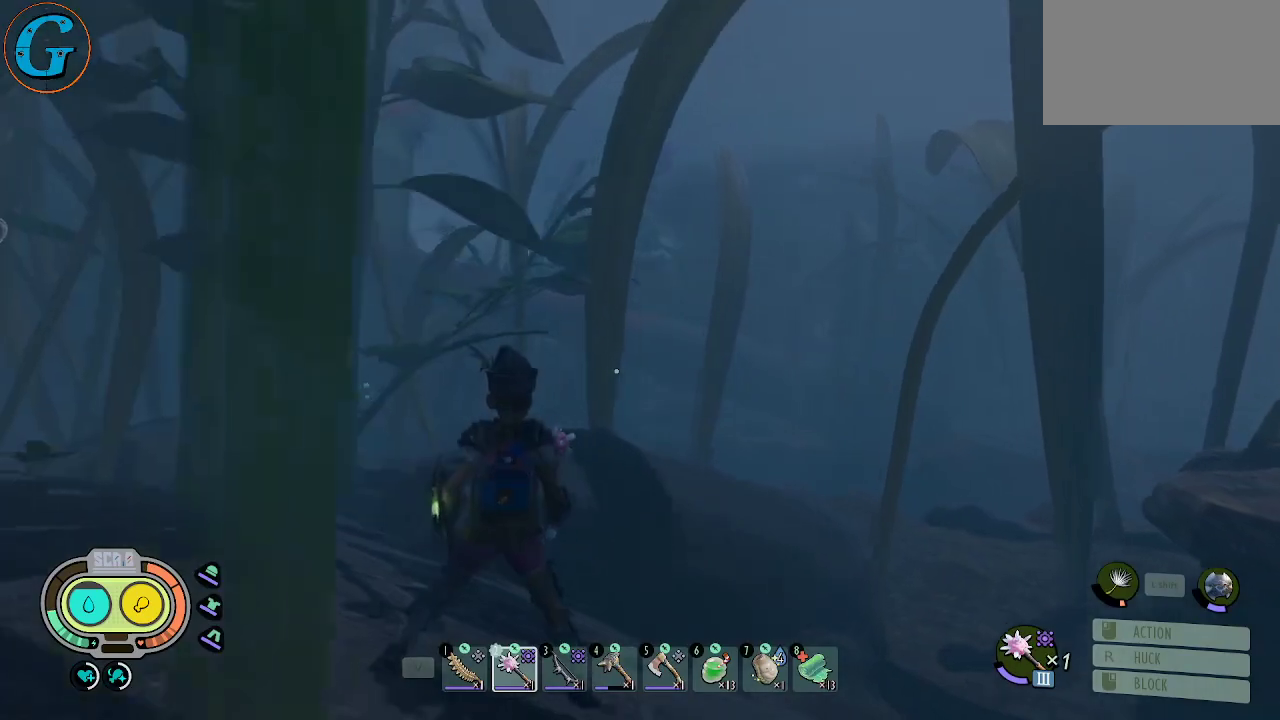
{"keys": [], "mouse": [], "mouse_move": "left", "events": [[67, "a", "up"], [67, "shift", "up"], [150, "w", "down"], [434, "w", "up"]]}
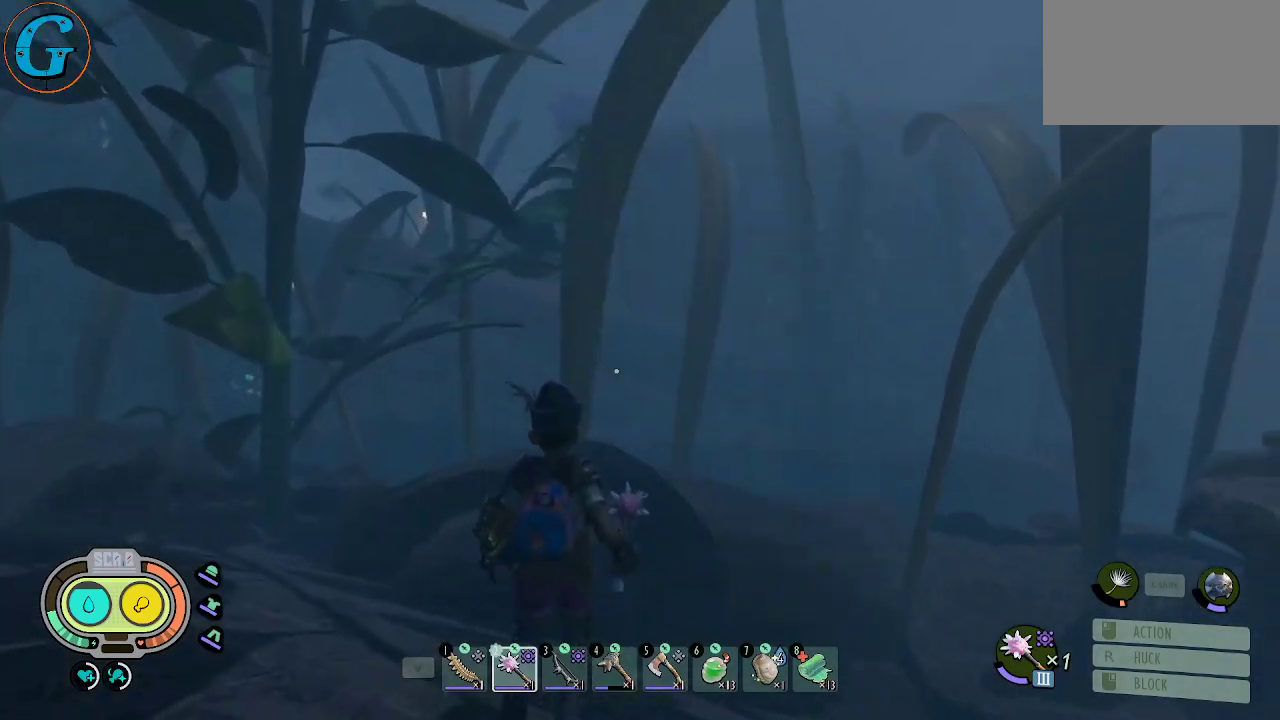
{"keys": [], "mouse": [], "mouse_move": "still", "events": []}
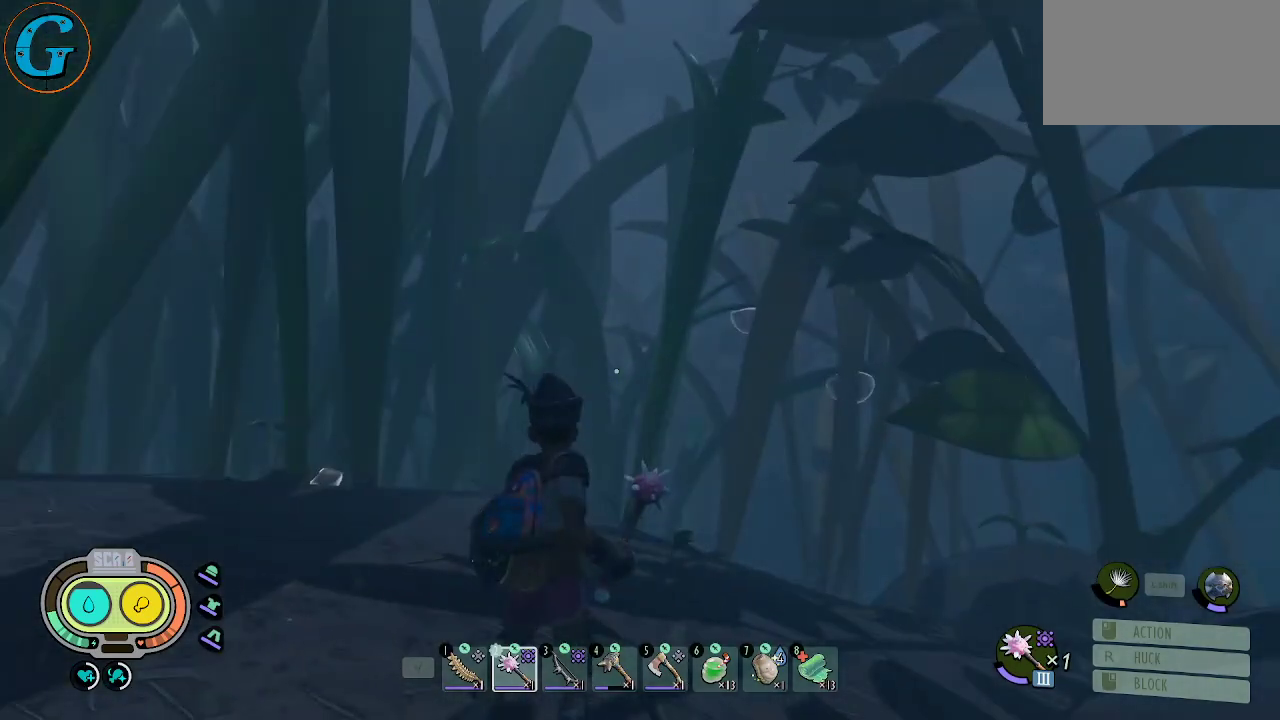
{"keys": [], "mouse": [], "mouse_move": "still", "events": []}
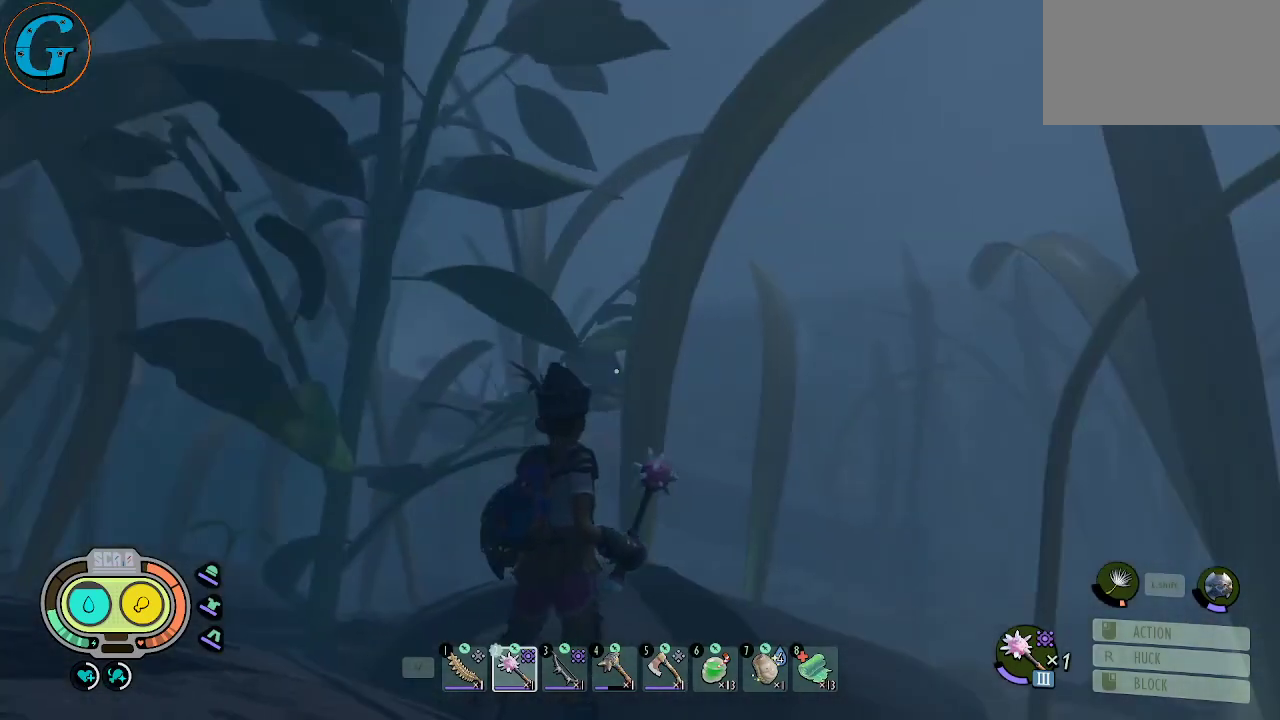
{"keys": [], "mouse": [], "mouse_move": "still", "events": [[334, "w", "down"], [434, "w", "up"]]}
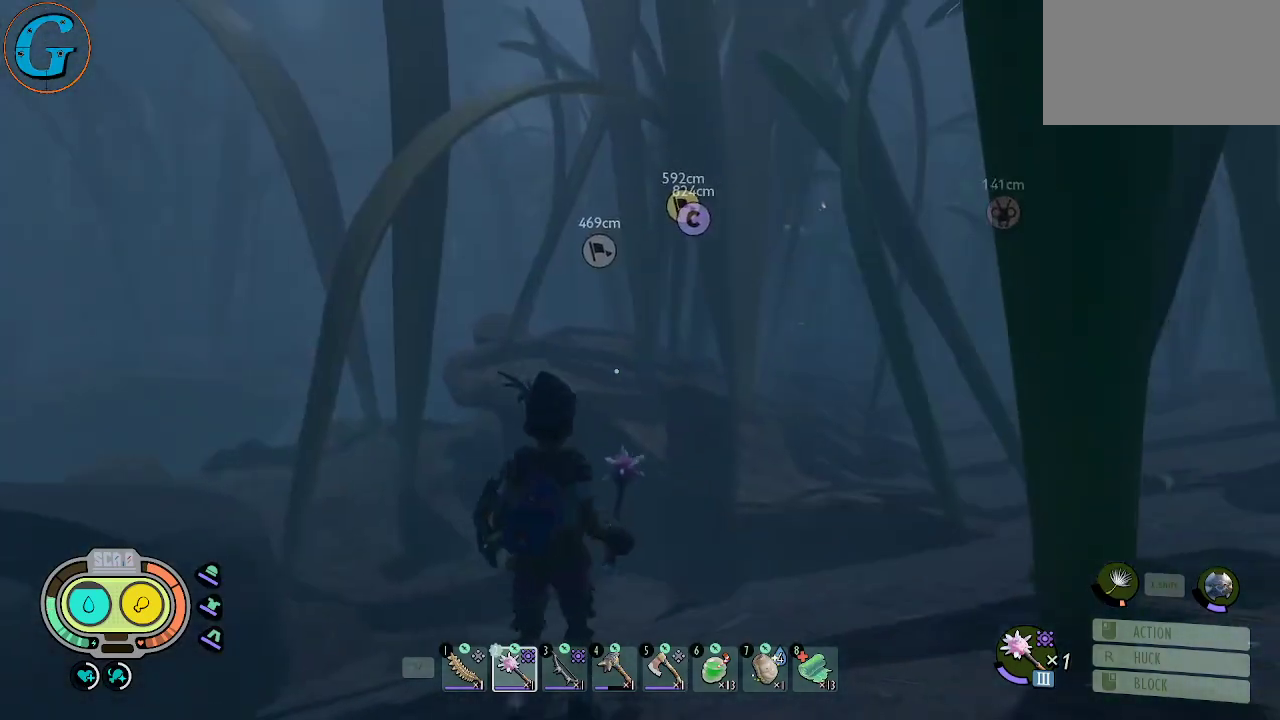
{"keys": ["shift", "w"], "mouse": [], "mouse_move": "still", "events": [[267, "w", "down"], [350, "shift", "down"]]}
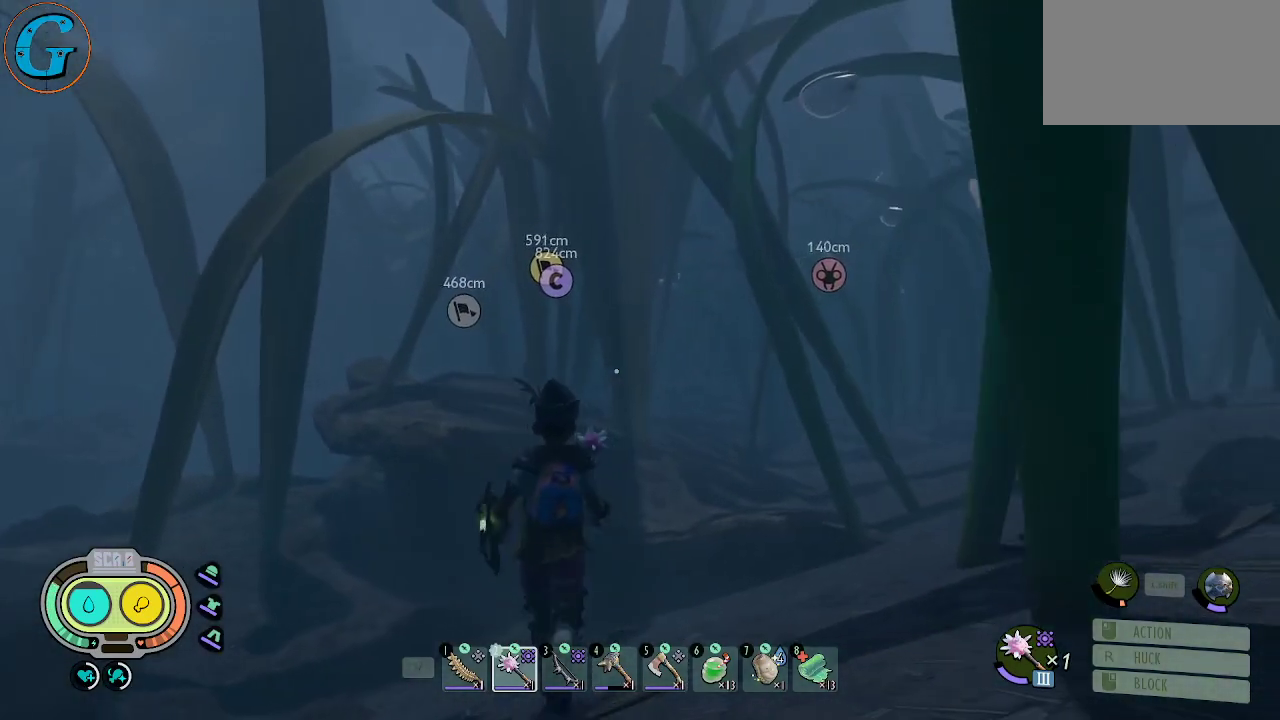
{"keys": ["shift", "w"], "mouse": [], "mouse_move": "up", "events": []}
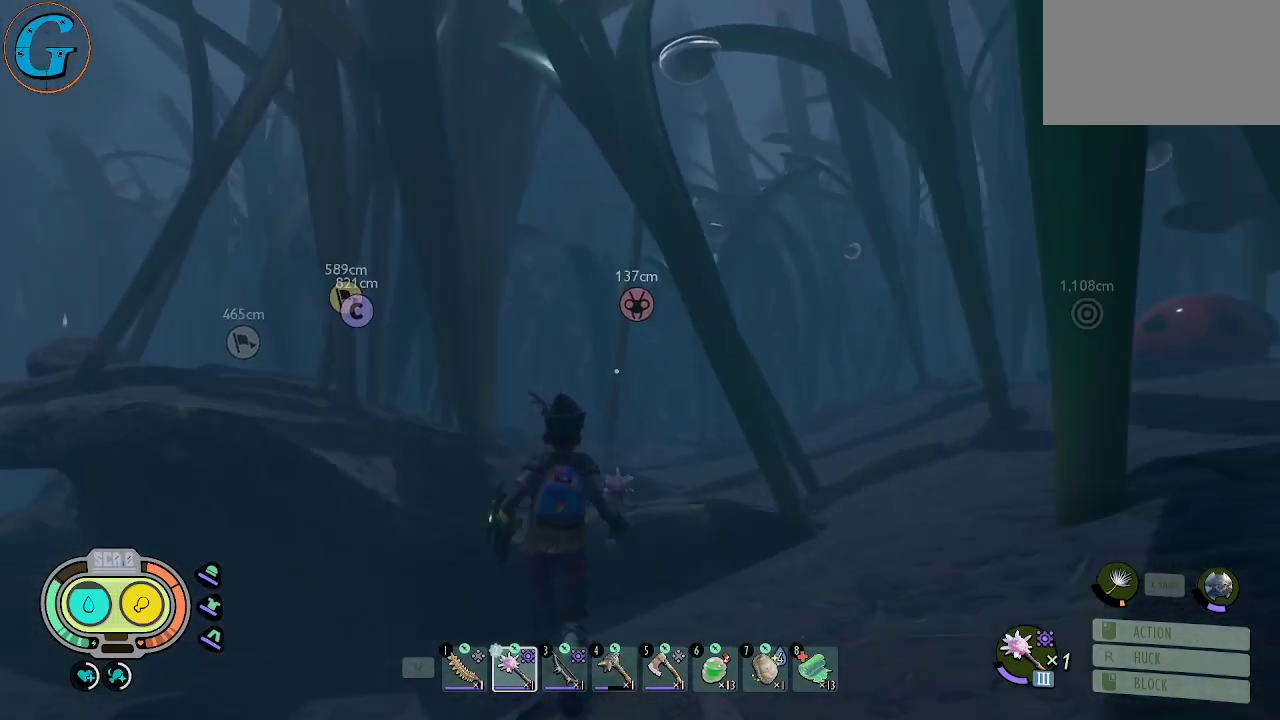
{"keys": ["shift", "w"], "mouse": [], "mouse_move": "still", "events": []}
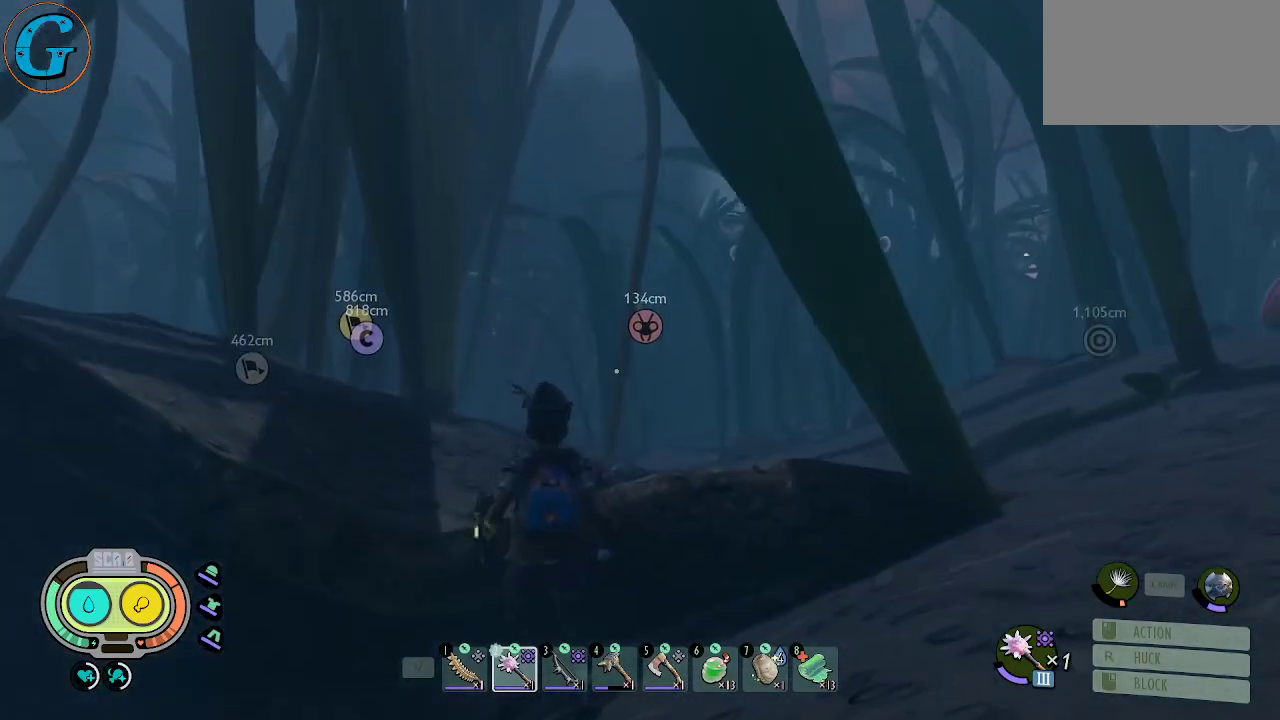
{"keys": ["shift", "w"], "mouse": [], "mouse_move": "still", "events": [[84, "space", "down"], [350, "space", "up"]]}
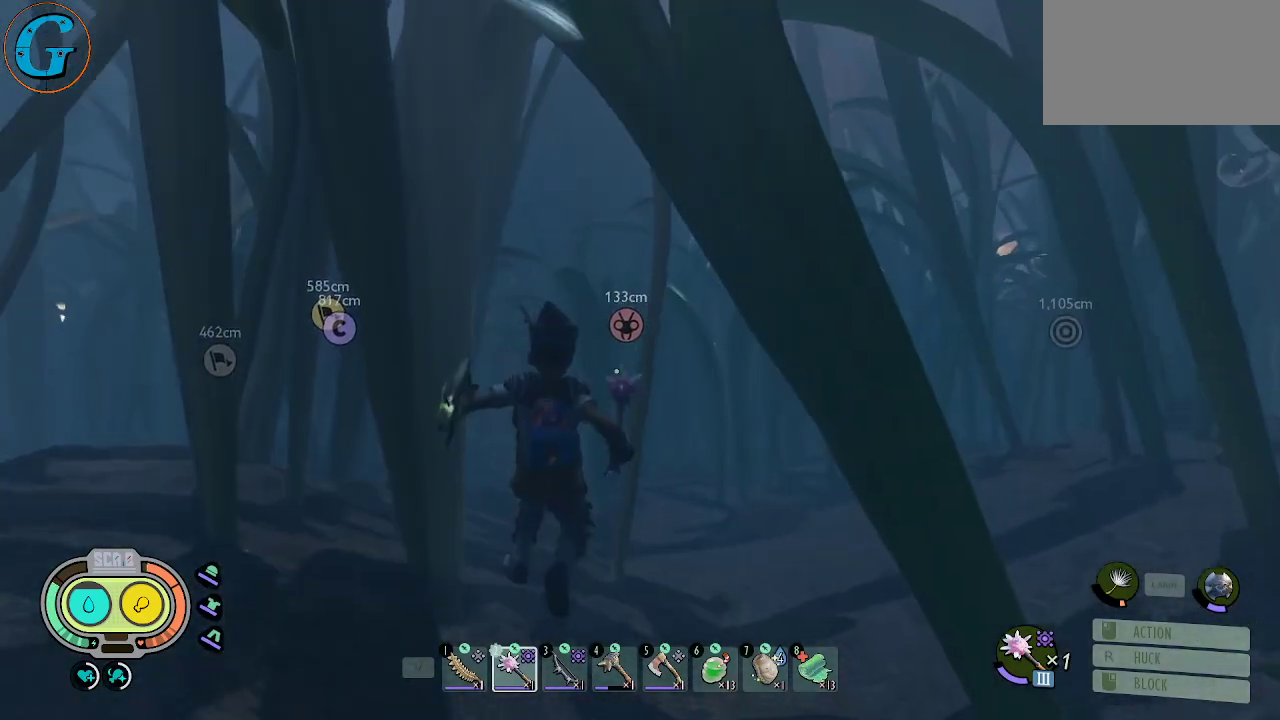
{"keys": ["shift", "w"], "mouse": [], "mouse_move": "down-left", "events": []}
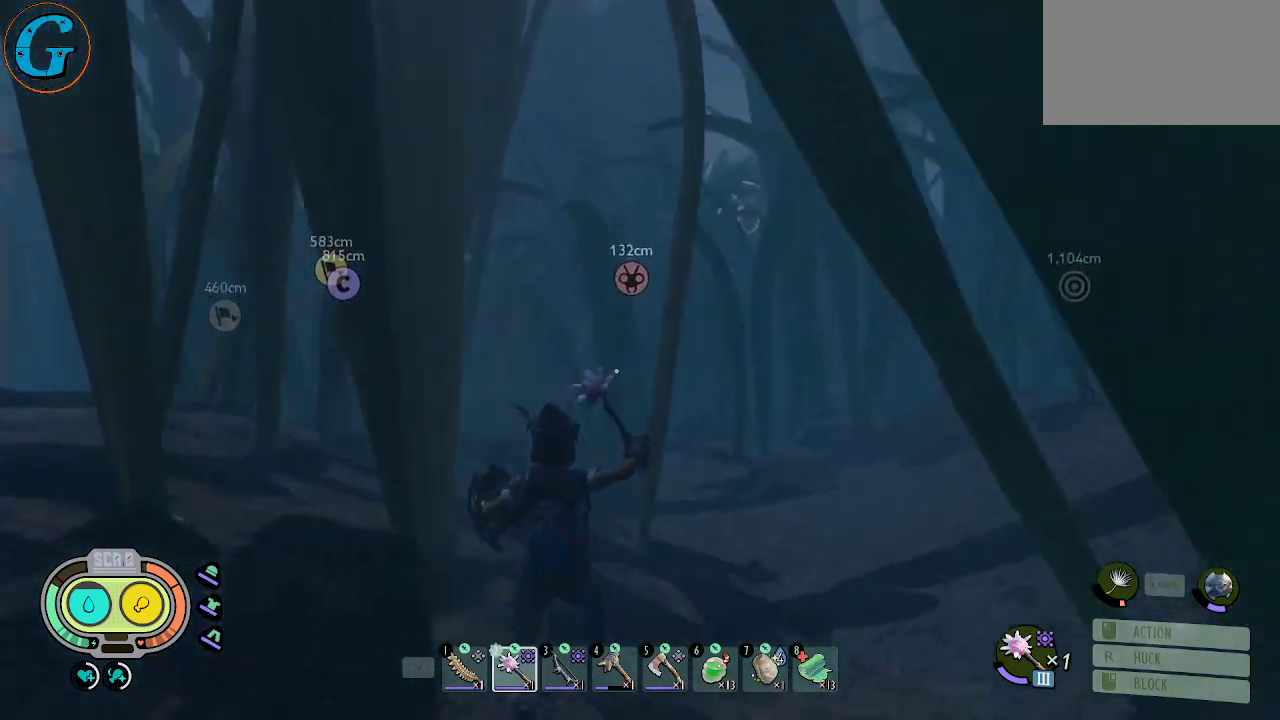
{"keys": ["d"], "mouse": [], "mouse_move": "left", "events": [[200, "shift", "up"], [250, "w", "up"], [384, "d", "down"]]}
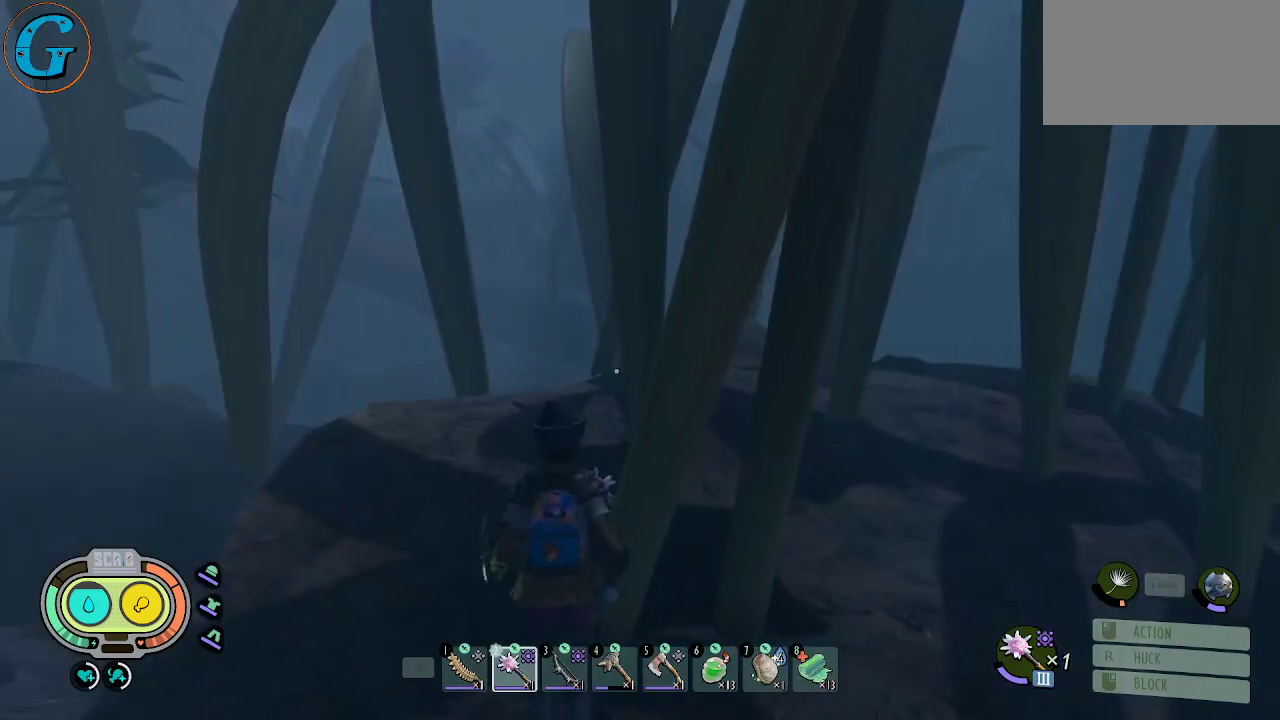
{"keys": ["d"], "mouse": [], "mouse_move": "still", "events": []}
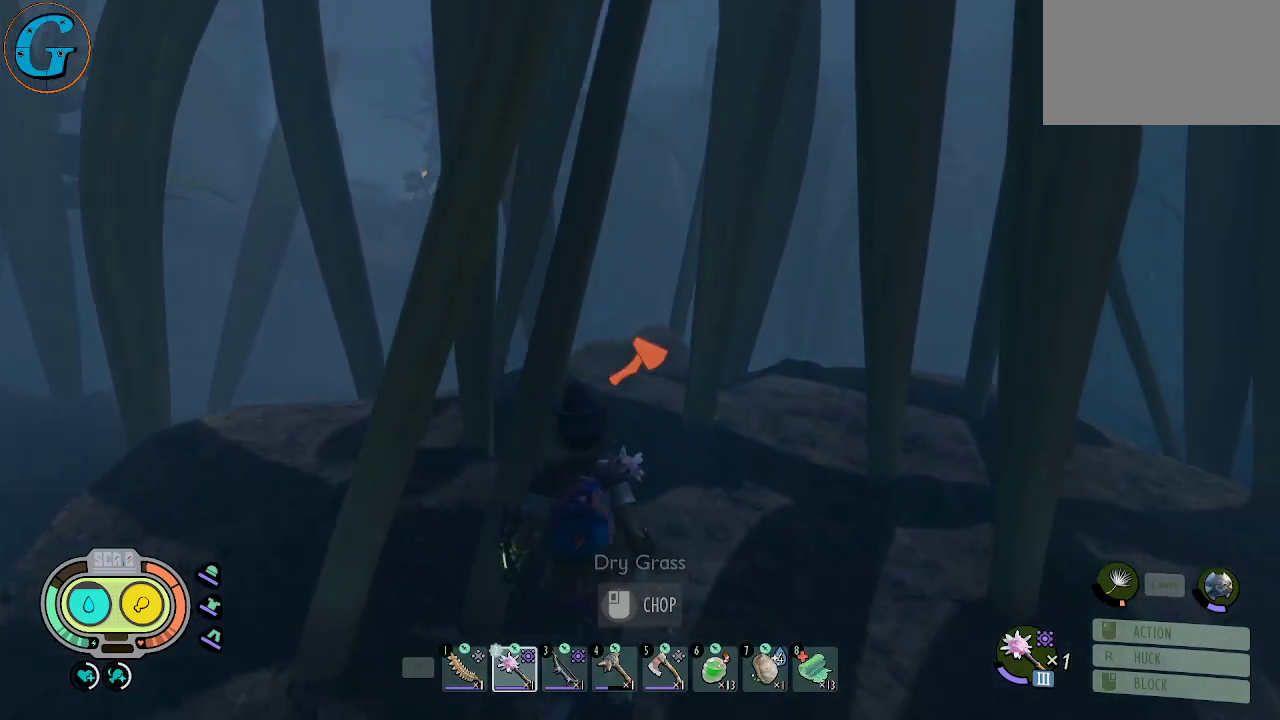
{"keys": ["d"], "mouse": [], "mouse_move": "right", "events": []}
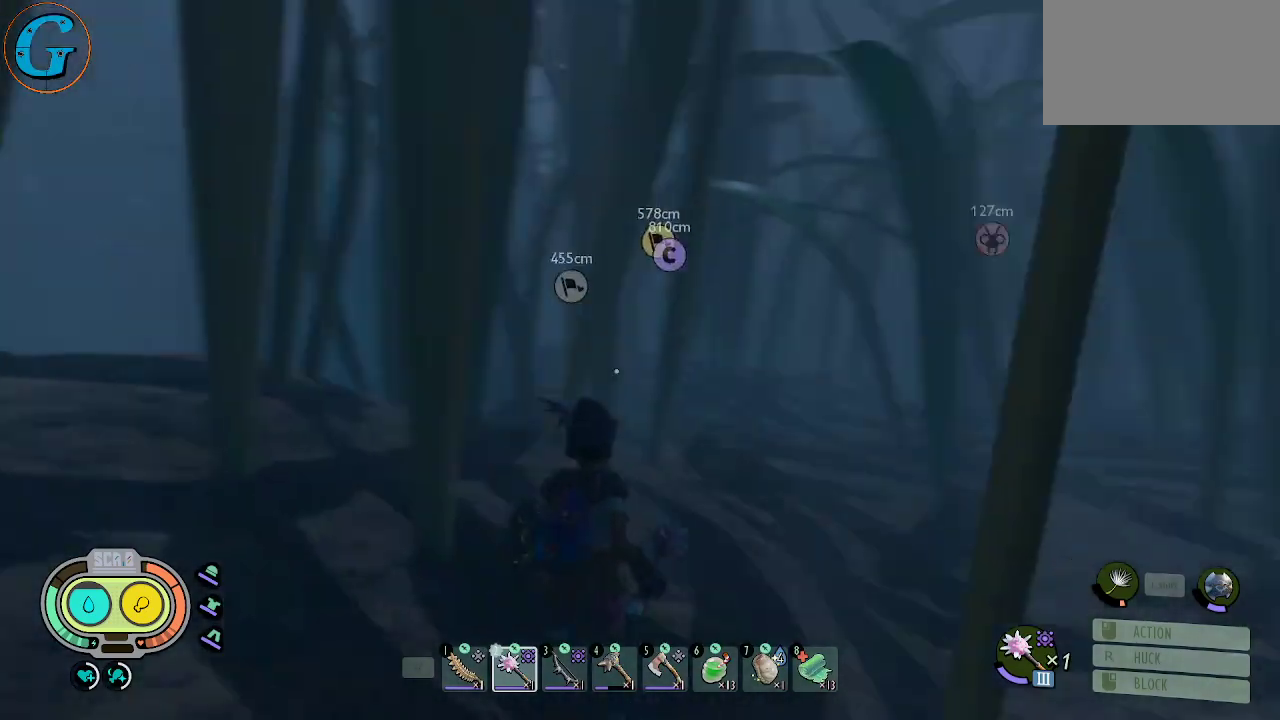
{"keys": ["shift", "w"], "mouse": [], "mouse_move": "left", "events": [[17, "d", "up"], [150, "shift", "down"], [200, "w", "down"]]}
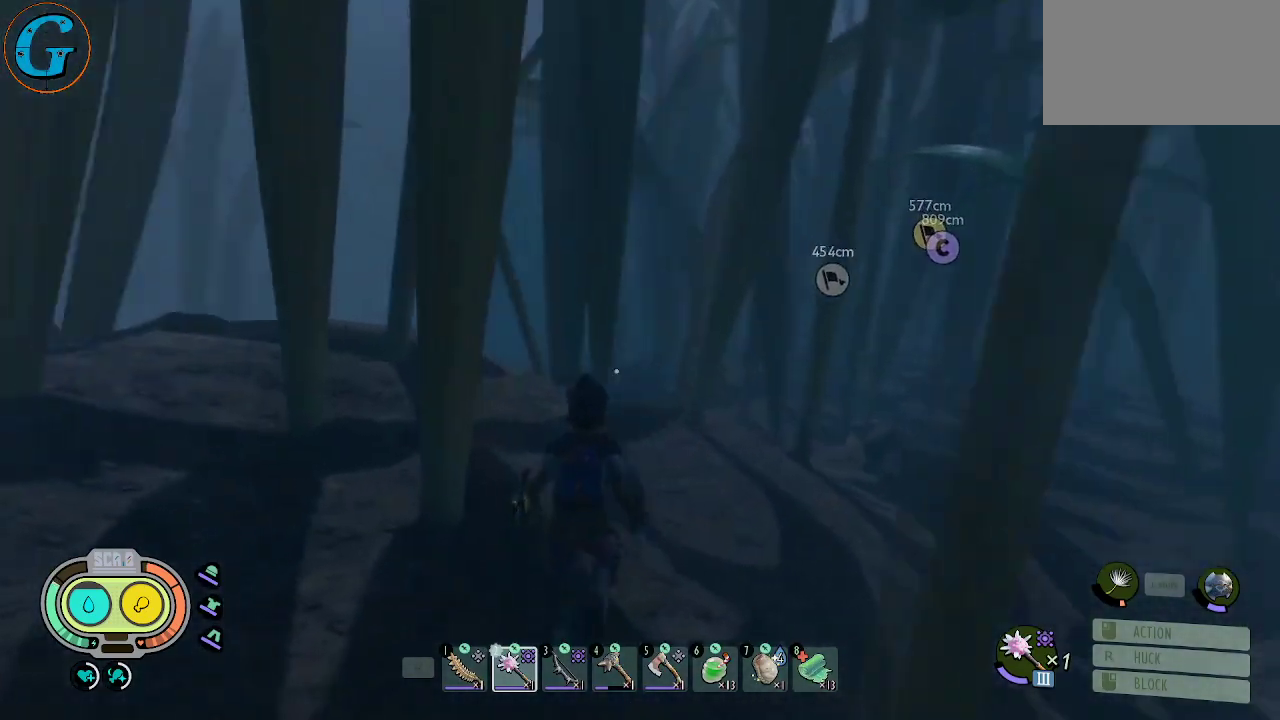
{"keys": ["a", "shift", "w"], "mouse": [], "mouse_move": "left", "events": [[450, "a", "down"]]}
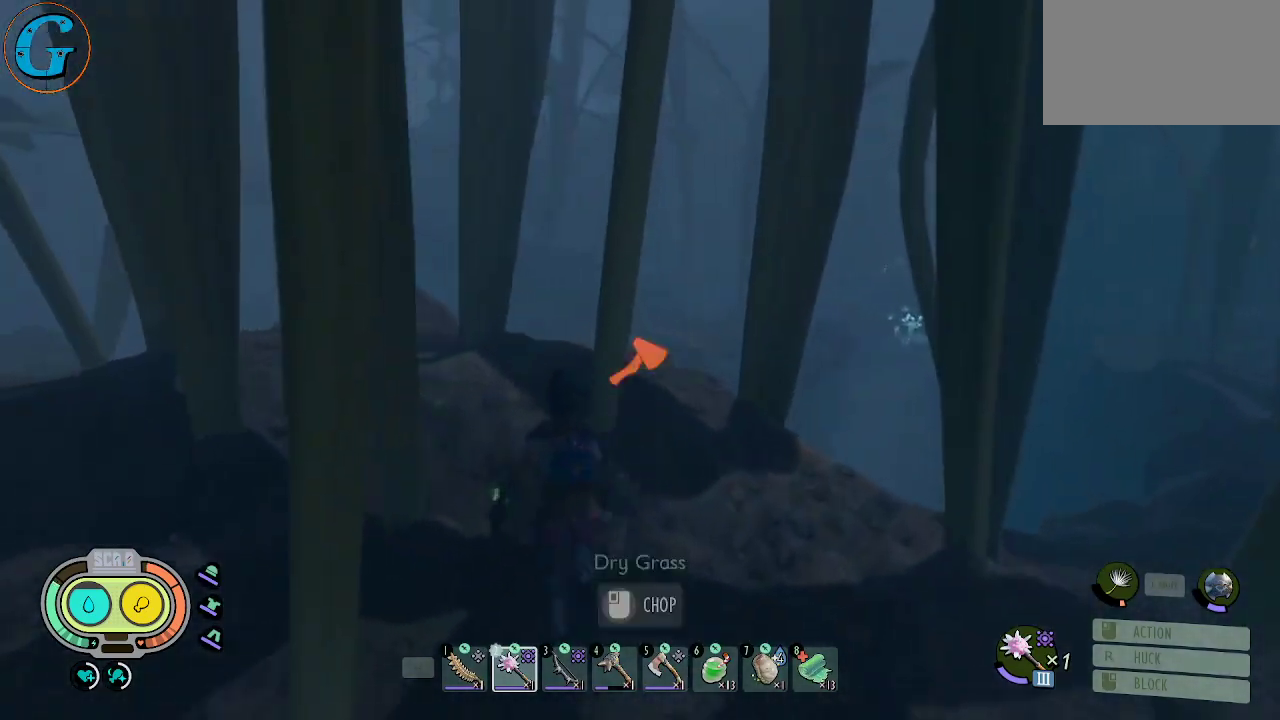
{"keys": ["w"], "mouse": [], "mouse_move": "still", "events": [[184, "a", "up"], [334, "shift", "up"]]}
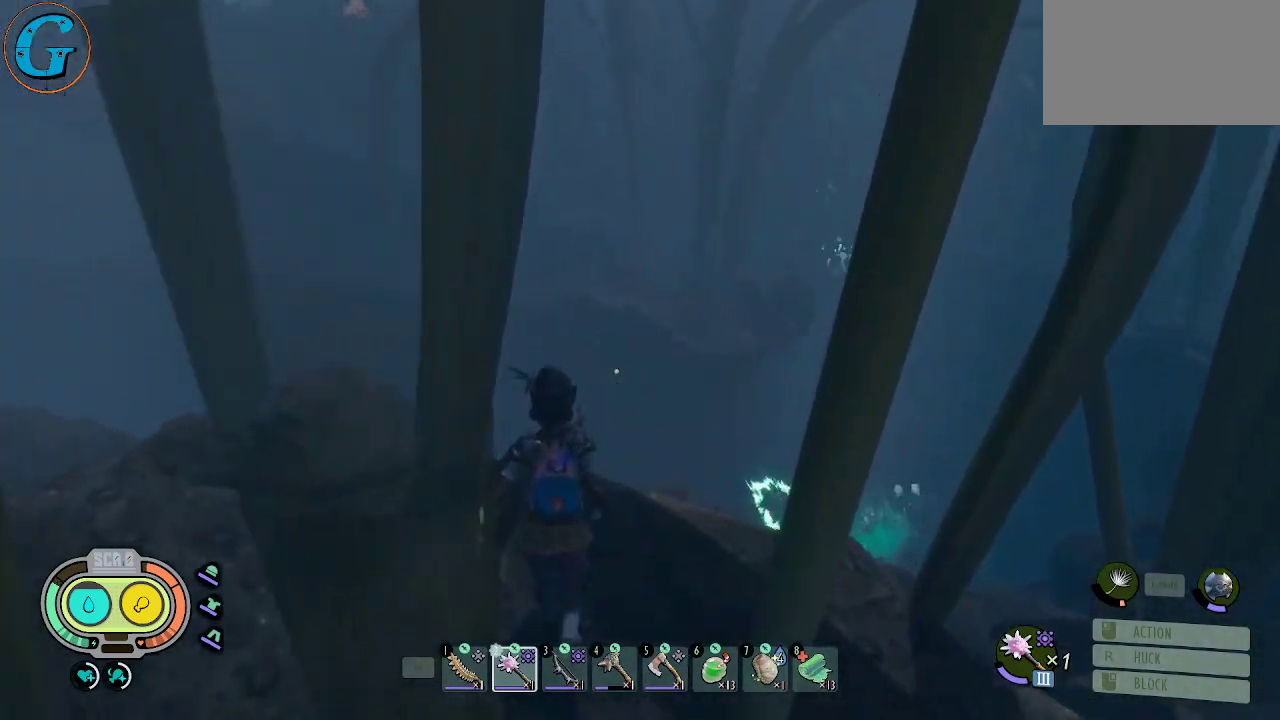
{"keys": ["a"], "mouse": [], "mouse_move": "left", "events": [[67, "w", "up"], [434, "a", "down"]]}
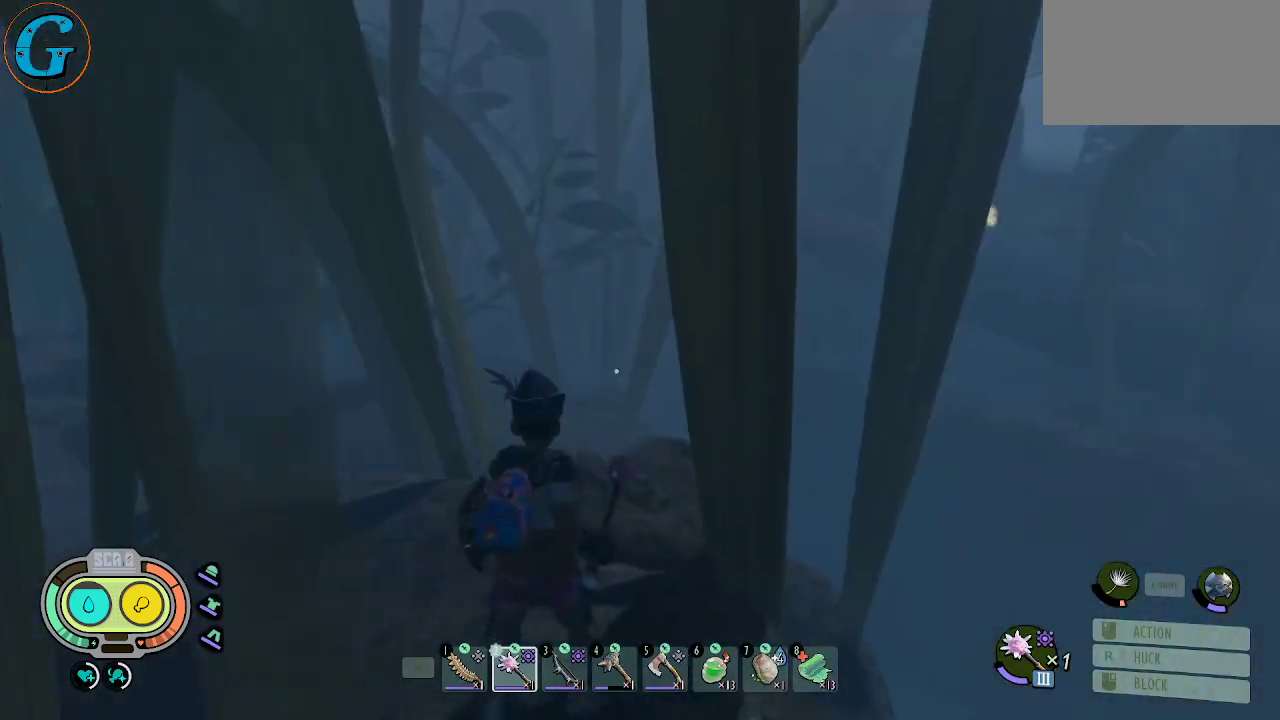
{"keys": ["shift", "w"], "mouse": [], "mouse_move": "left", "events": [[217, "w", "down"], [450, "shift", "down"], [500, "a", "up"]]}
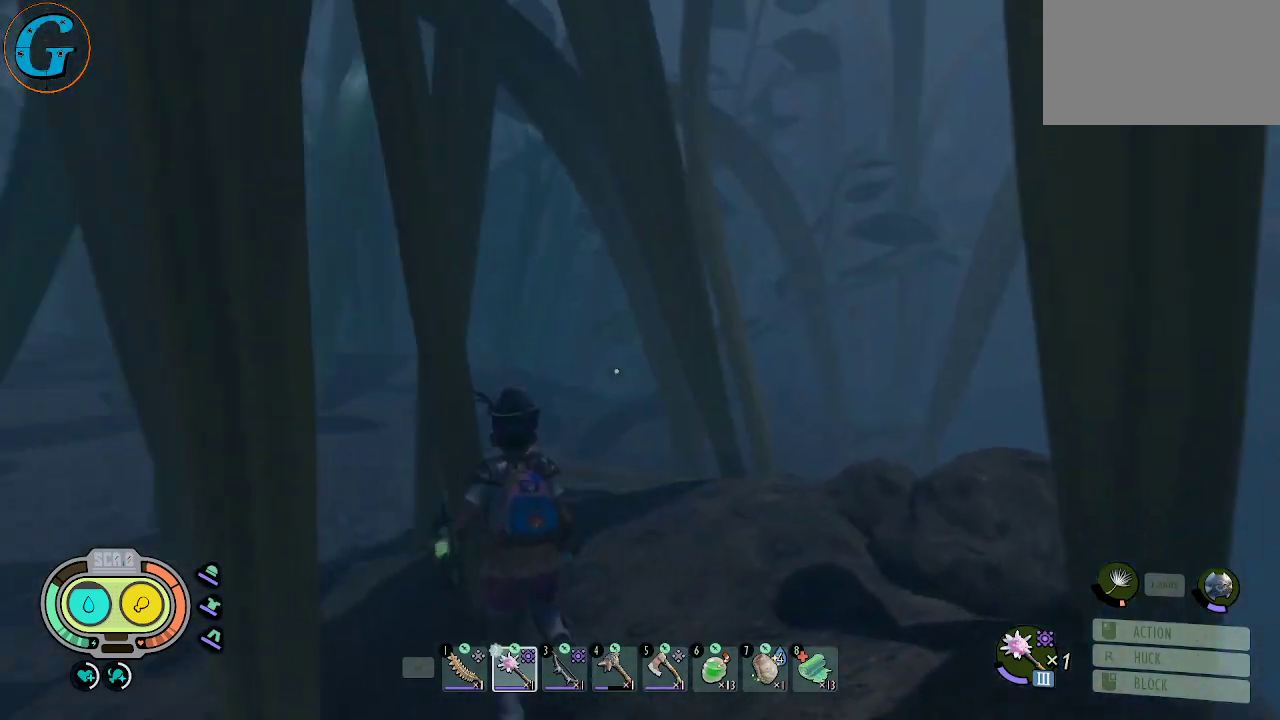
{"keys": ["shift", "w"], "mouse": [], "mouse_move": "left", "events": []}
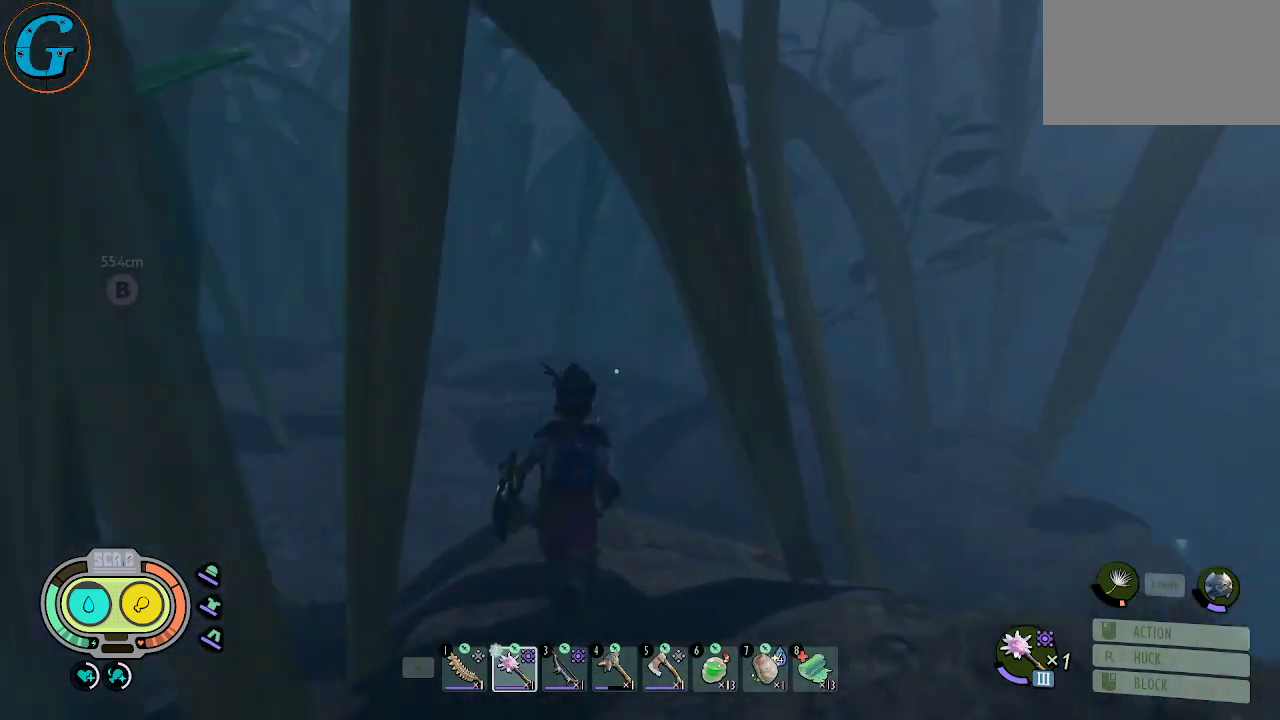
{"keys": ["shift", "w"], "mouse": [], "mouse_move": "still", "events": [[150, "a", "down"], [300, "a", "up"]]}
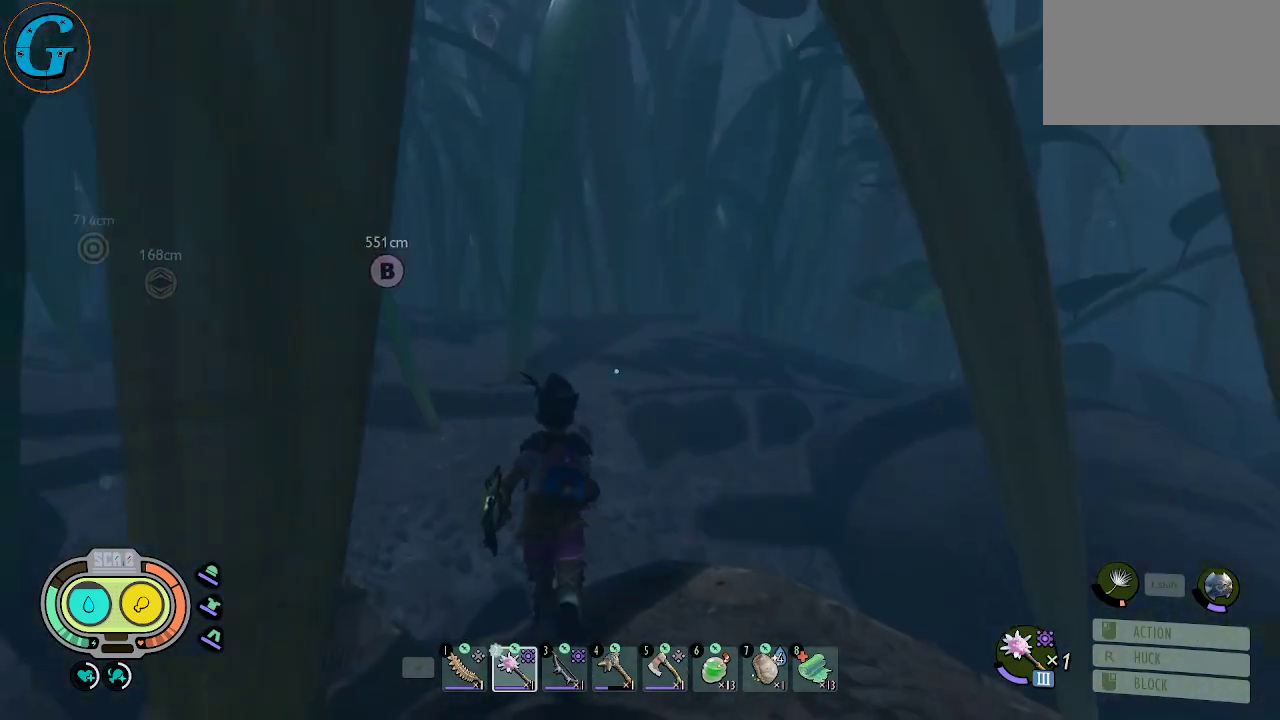
{"keys": ["shift", "w"], "mouse": [], "mouse_move": "right", "events": [[117, "space", "down"], [317, "space", "up"]]}
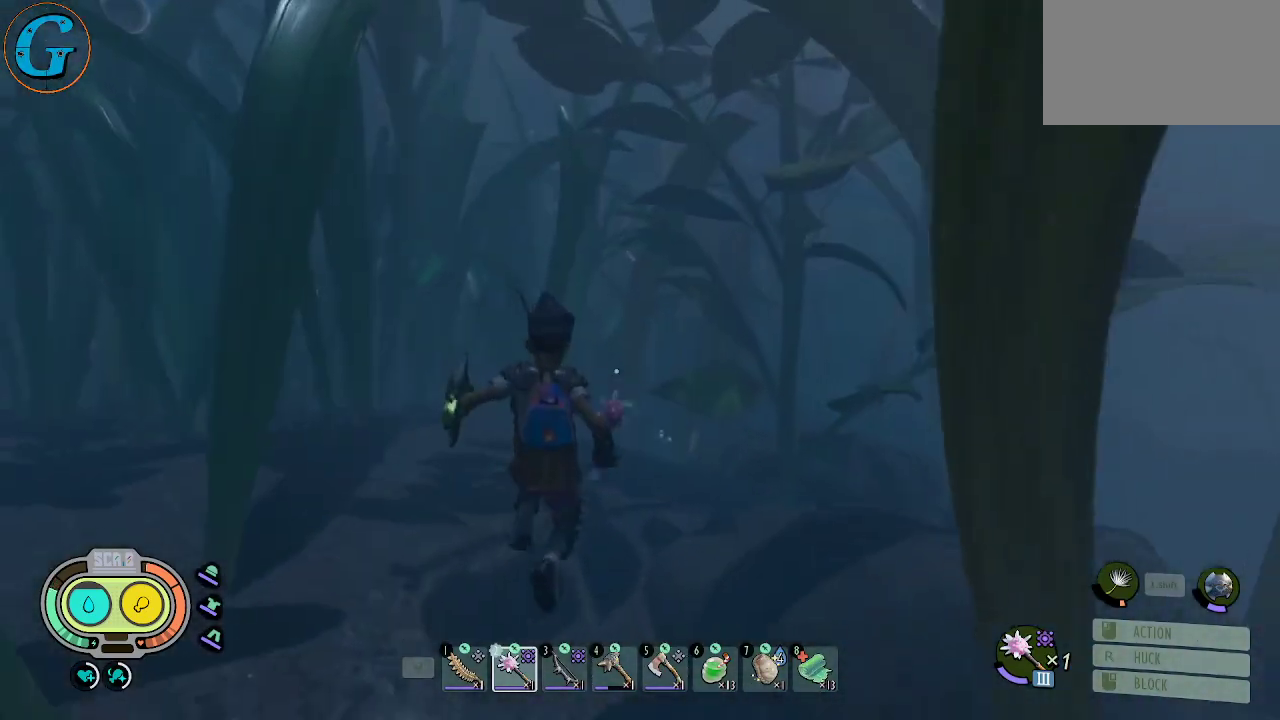
{"keys": ["shift", "w"], "mouse": [], "mouse_move": "still", "events": []}
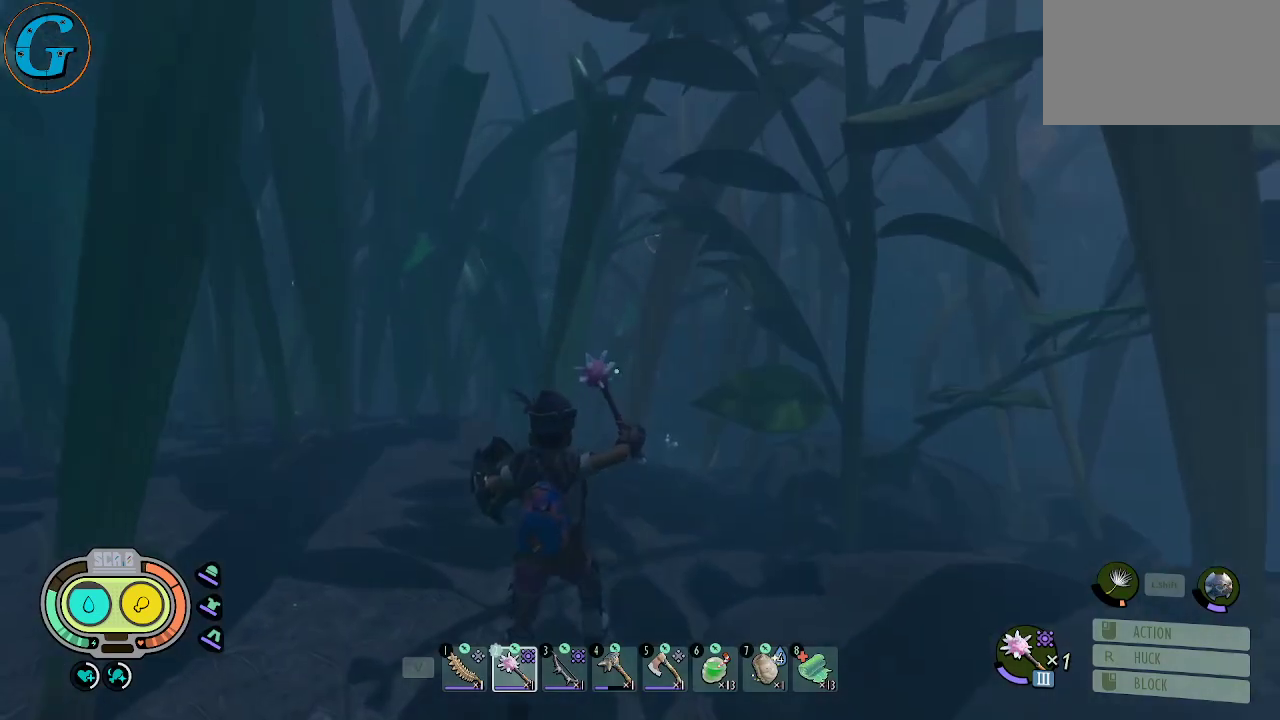
{"keys": ["a", "shift", "w"], "mouse": [], "mouse_move": "right", "events": [[434, "a", "down"]]}
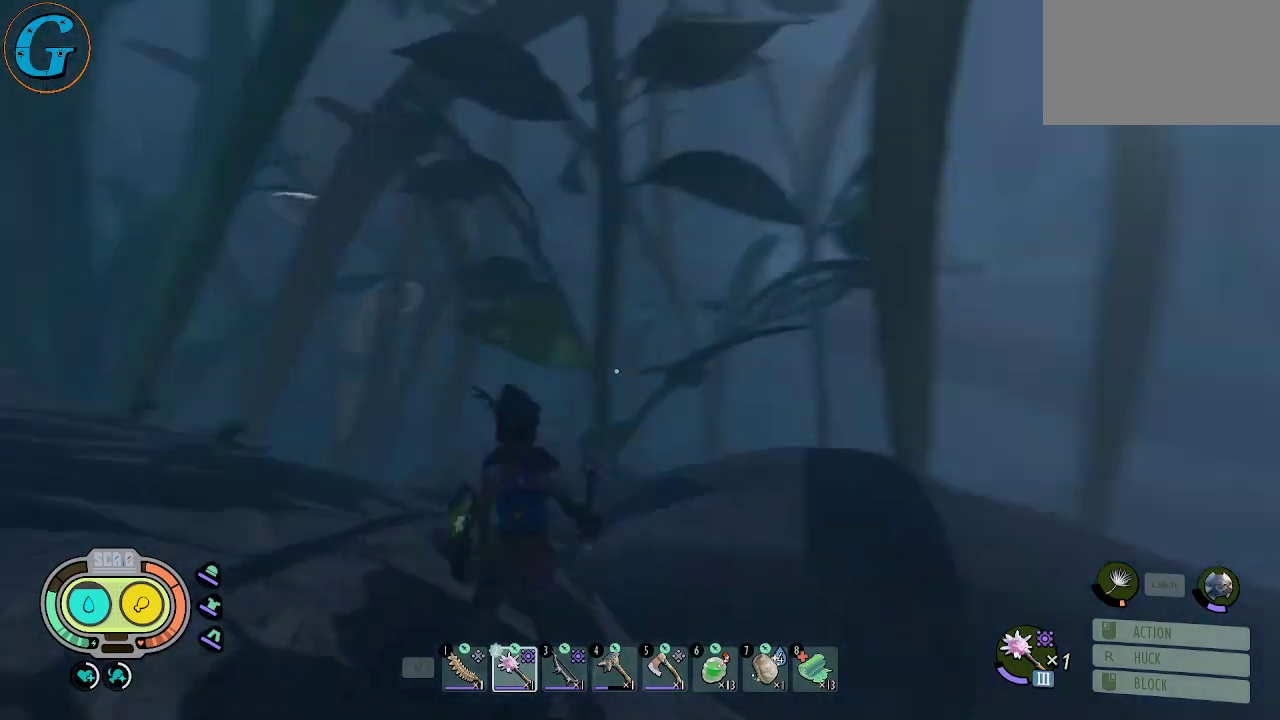
{"keys": ["shift"], "mouse": [], "mouse_move": "right", "events": [[267, "w", "up"], [500, "a", "up"]]}
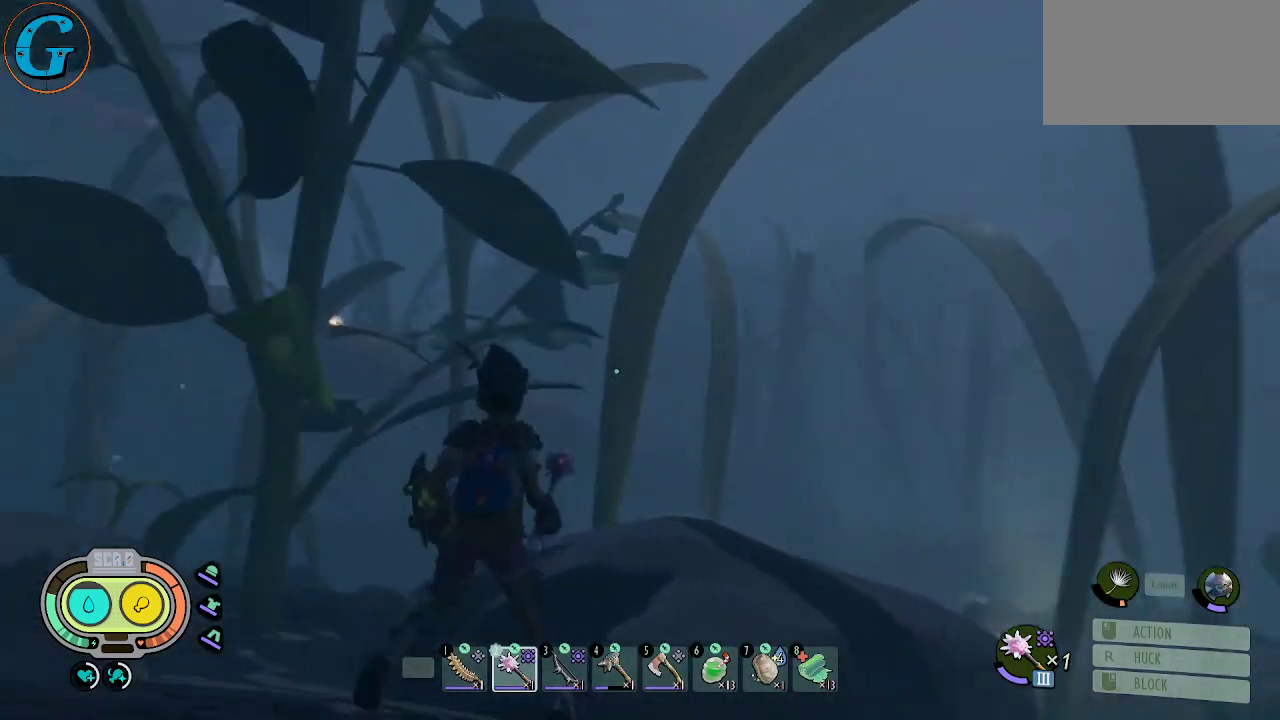
{"keys": [], "mouse": [], "mouse_move": "left", "events": [[50, "shift", "up"]]}
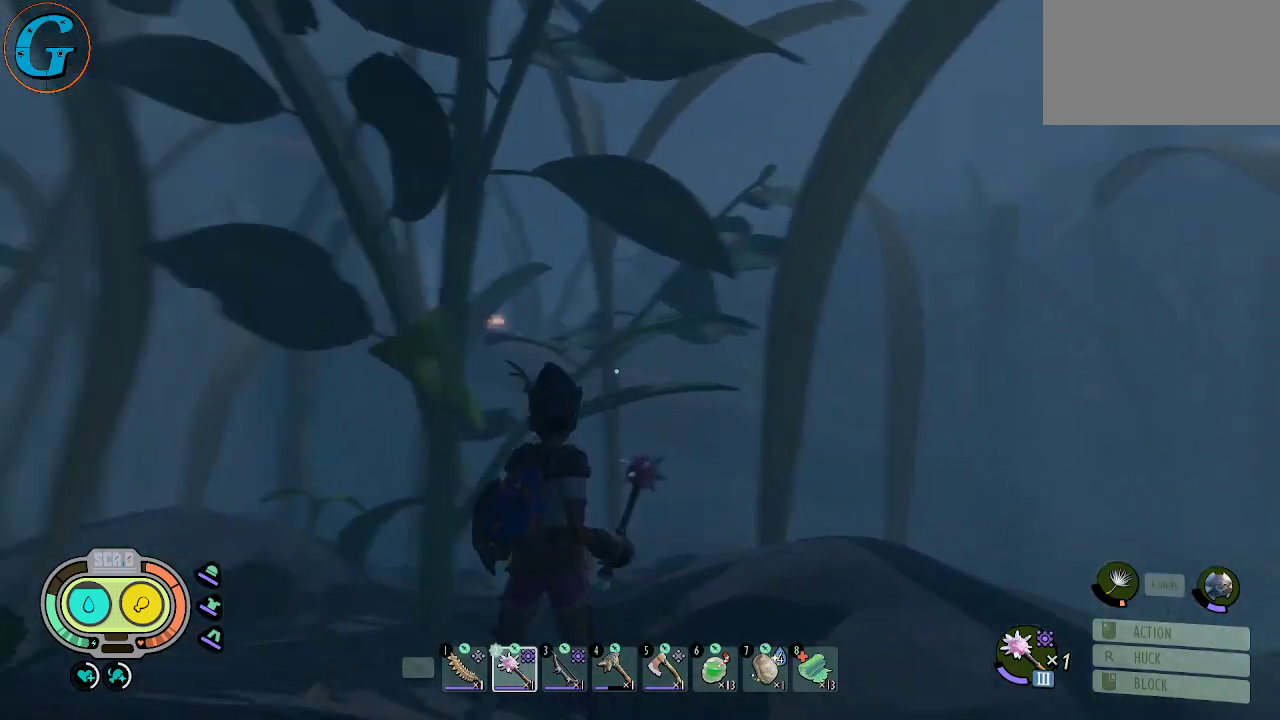
{"keys": [], "mouse": [], "mouse_move": "left", "events": []}